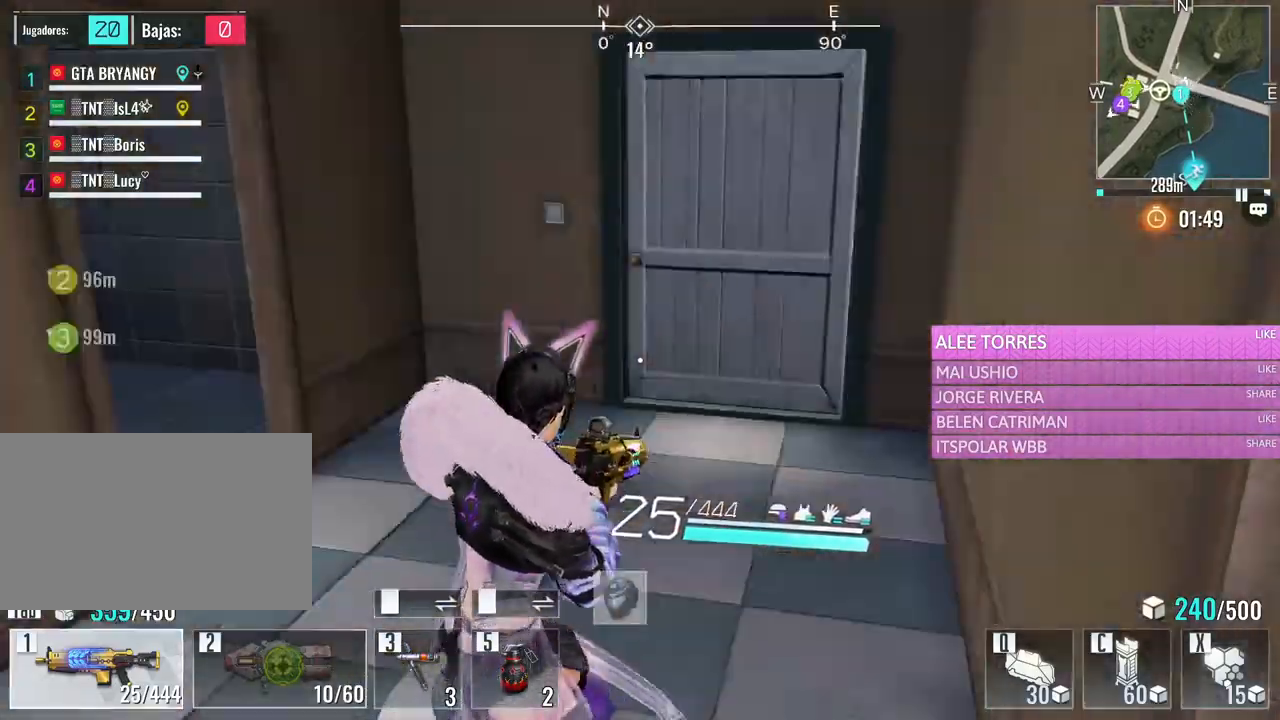
Gameplay with keyboard and mouse; each line is a JSON object with the keys and mouse buttons held at the frame after it. "events" lists presses ("down") and releases ("up") of "1", "2", "3", "4", "5", "a", "alt", "c", "caps_lock", "ctrl", "d", "e", "f", "g", "q", "r", "s", "shift", "space", "t", "tab", "v", "w", "x", "z", "mouse_left", "mouse_wheel" and "mouse_right" between this image and that frame as [ms after this image, input, new state], when the widget could be followed in between. "mouse_left", "mouse_wheel", "mouse_right" = the "left", "wheel", "right" buttons of the "mouse" list. No other keys are recorded. "wheel" means that the mouse wheel is clicked or scrolled. Not read: mouse_move.
{"keys": ["d", "w"], "mouse": [], "events": [[100, "a", "down"], [200, "a", "up"], [233, "s", "up"], [333, "d", "down"], [383, "w", "down"]]}
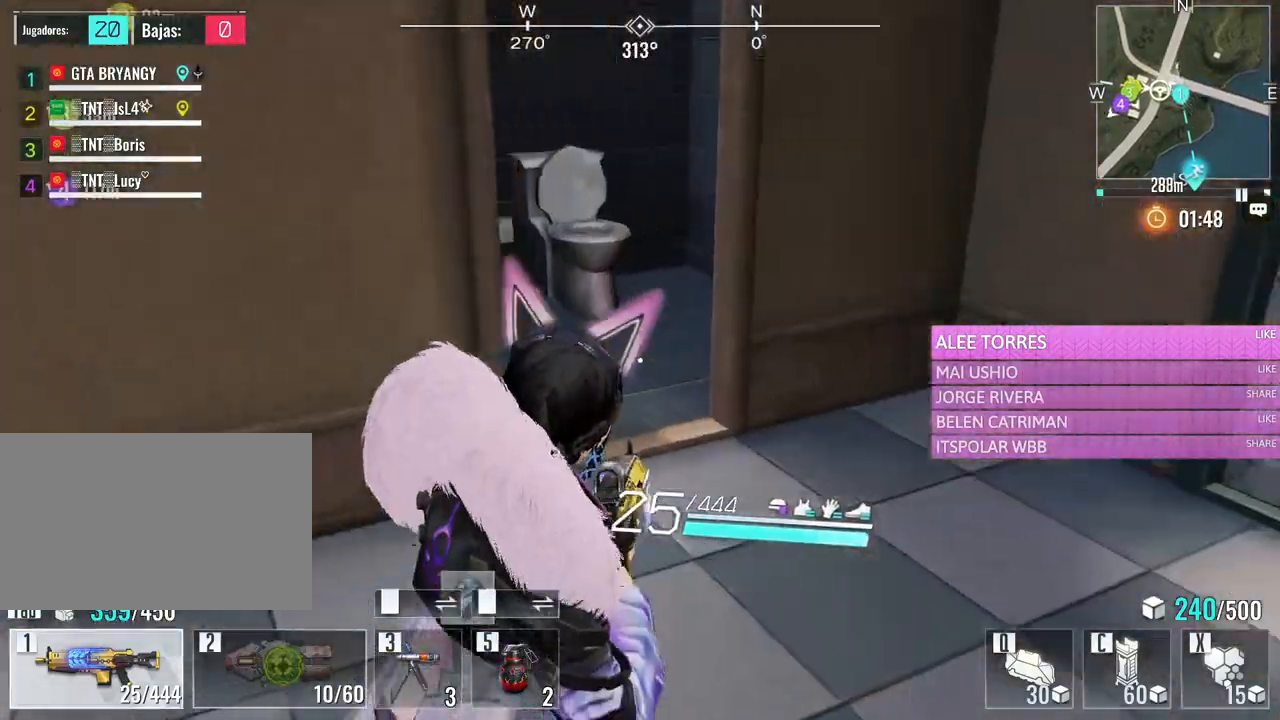
{"keys": ["d", "w"], "mouse": [], "events": []}
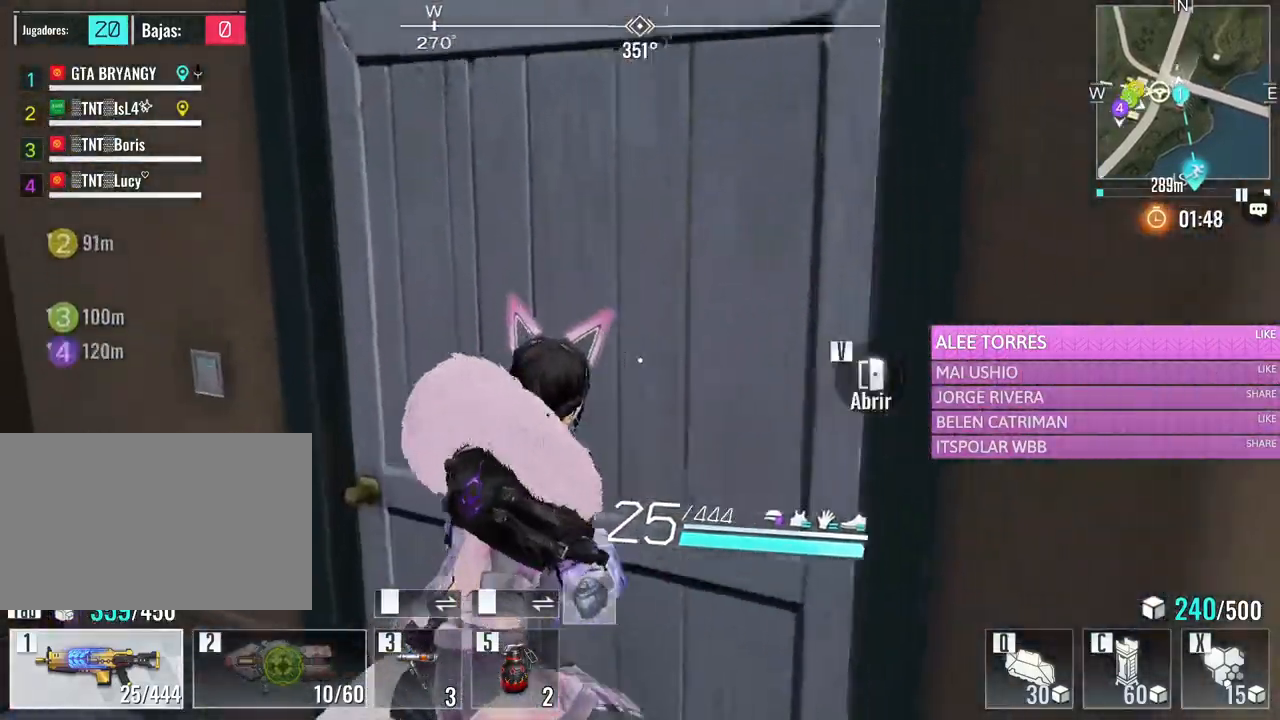
{"keys": ["w"], "mouse": [], "events": [[83, "d", "up"], [267, "d", "down"], [467, "d", "up"]]}
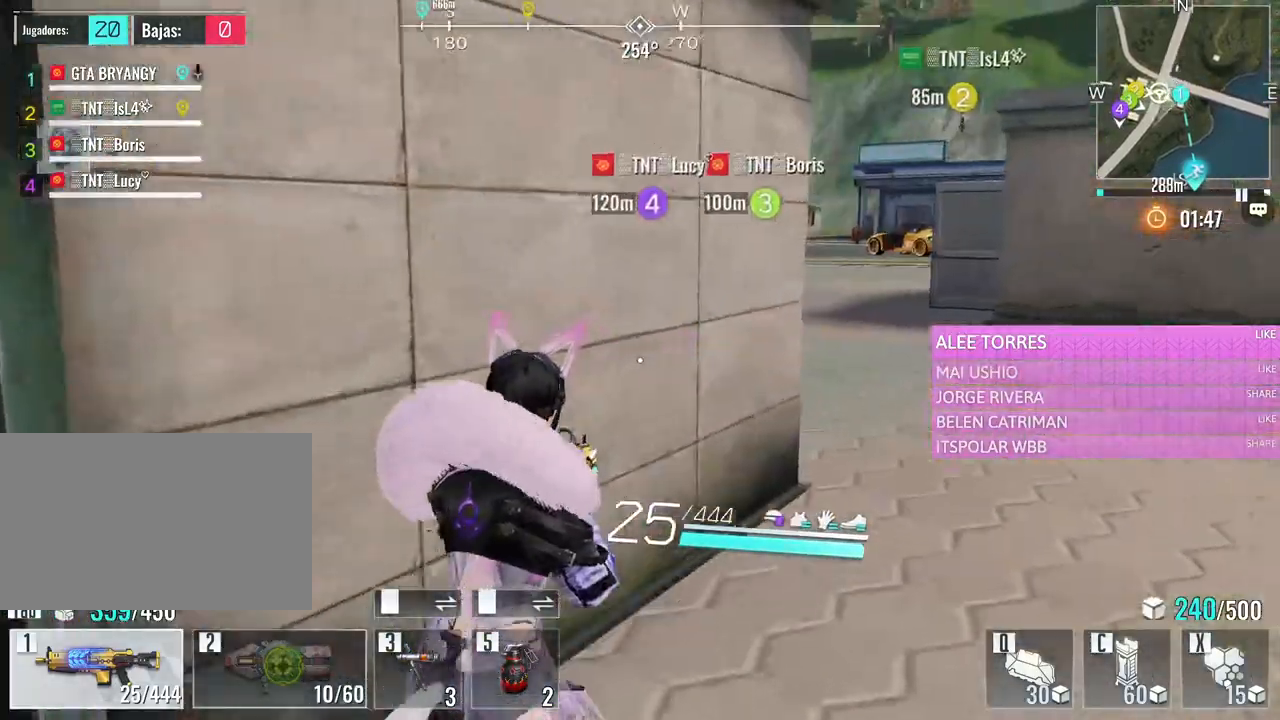
{"keys": ["w"], "mouse": [], "events": [[150, "space", "down"], [283, "space", "up"], [383, "space", "down"], [467, "space", "up"]]}
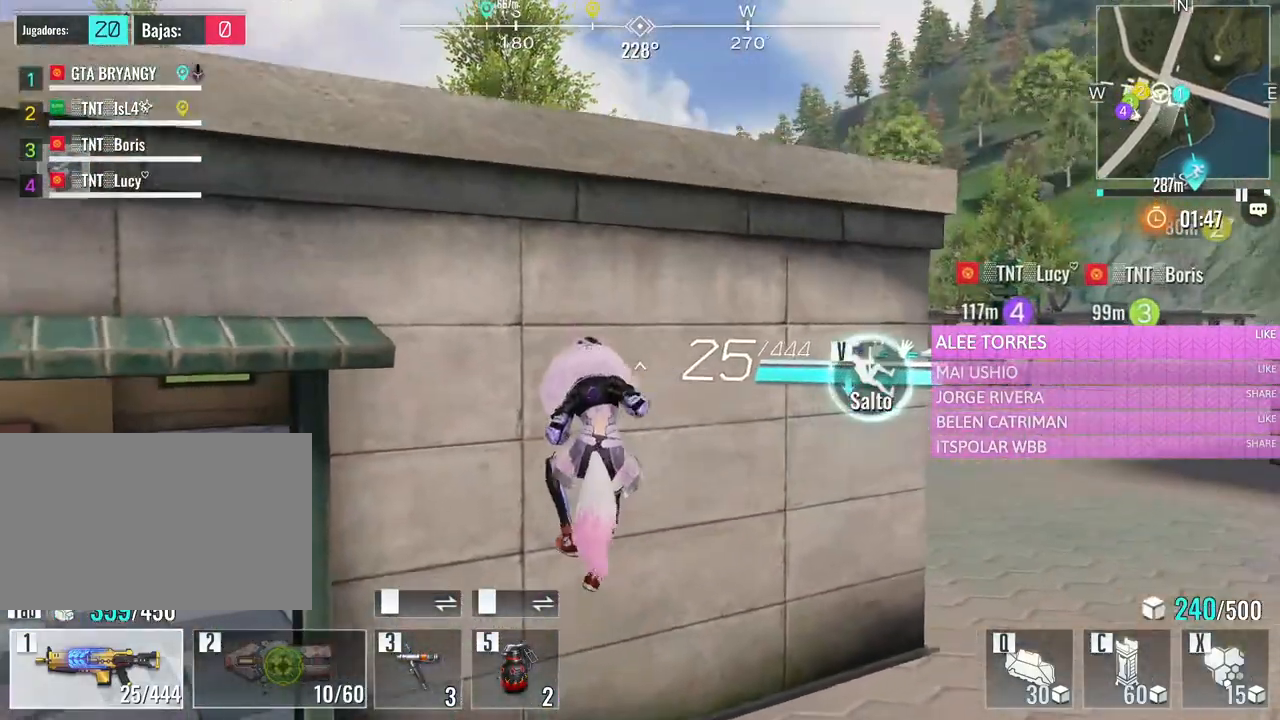
{"keys": ["space", "w"], "mouse": [], "events": [[17, "space", "down"], [167, "space", "up"], [217, "space", "down"], [350, "space", "up"], [400, "space", "down"]]}
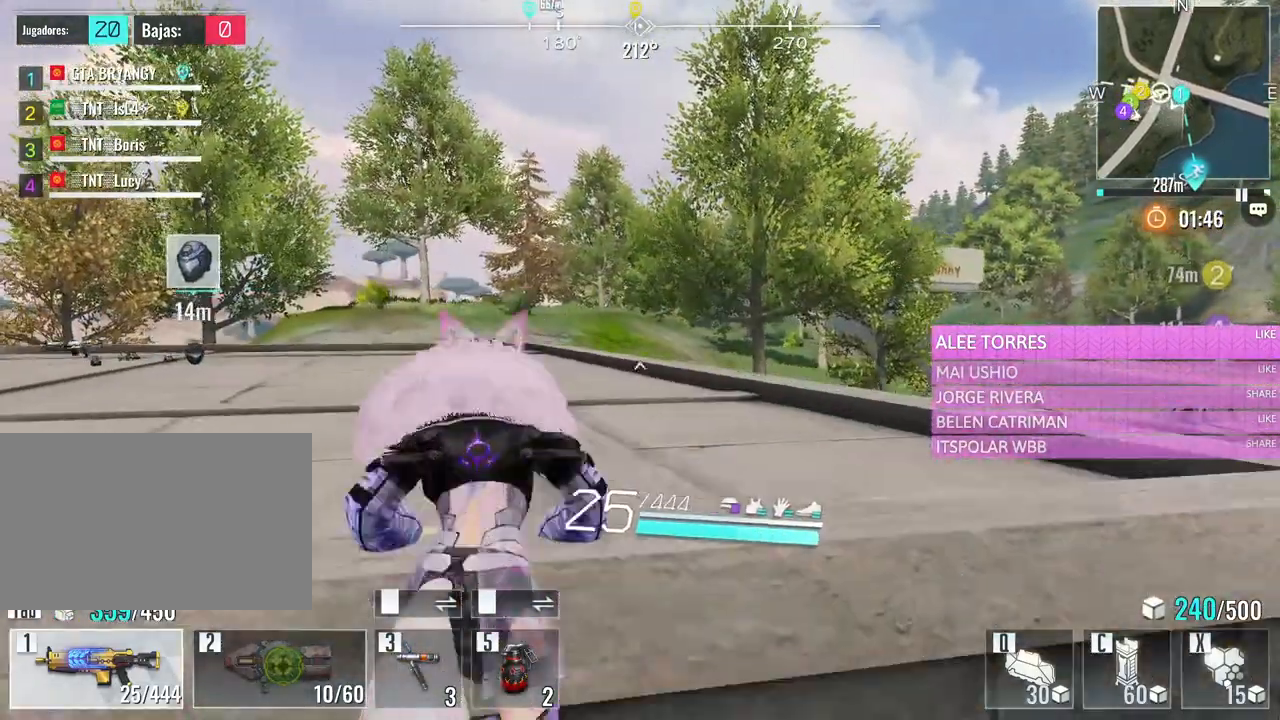
{"keys": ["d", "w"], "mouse": [], "events": [[33, "space", "up"], [267, "d", "down"]]}
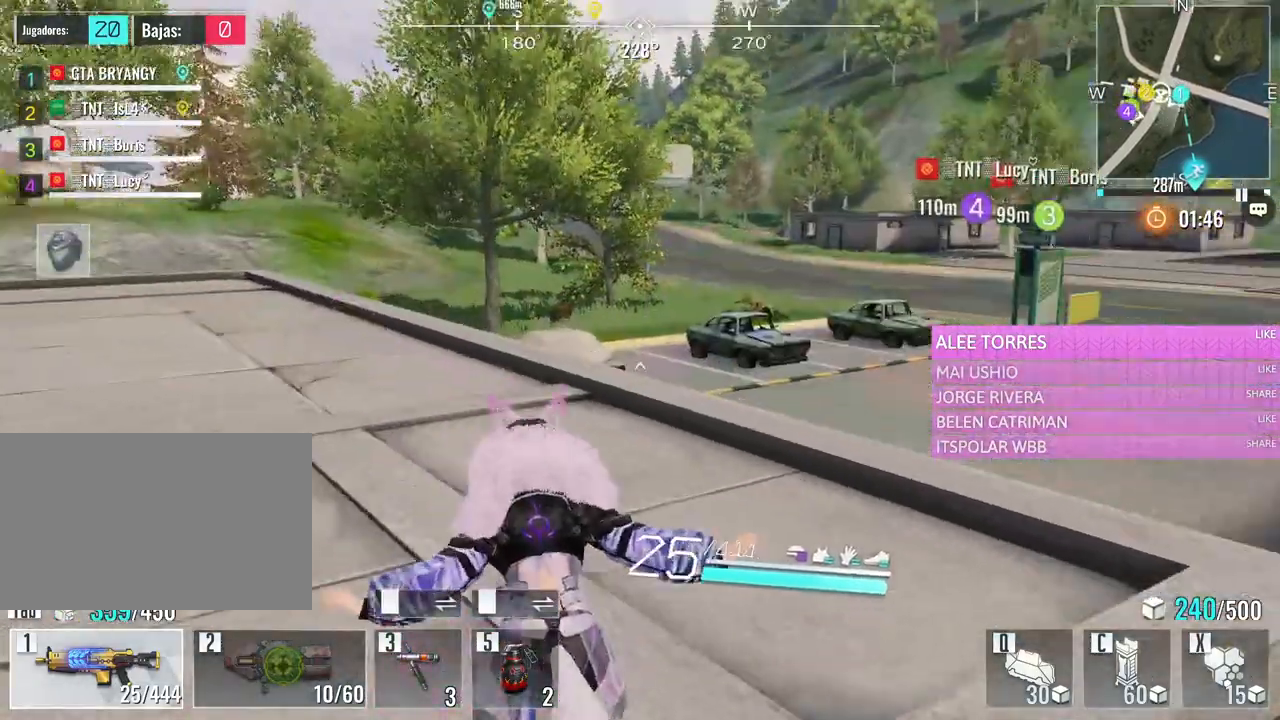
{"keys": ["w"], "mouse": [], "events": [[100, "d", "up"]]}
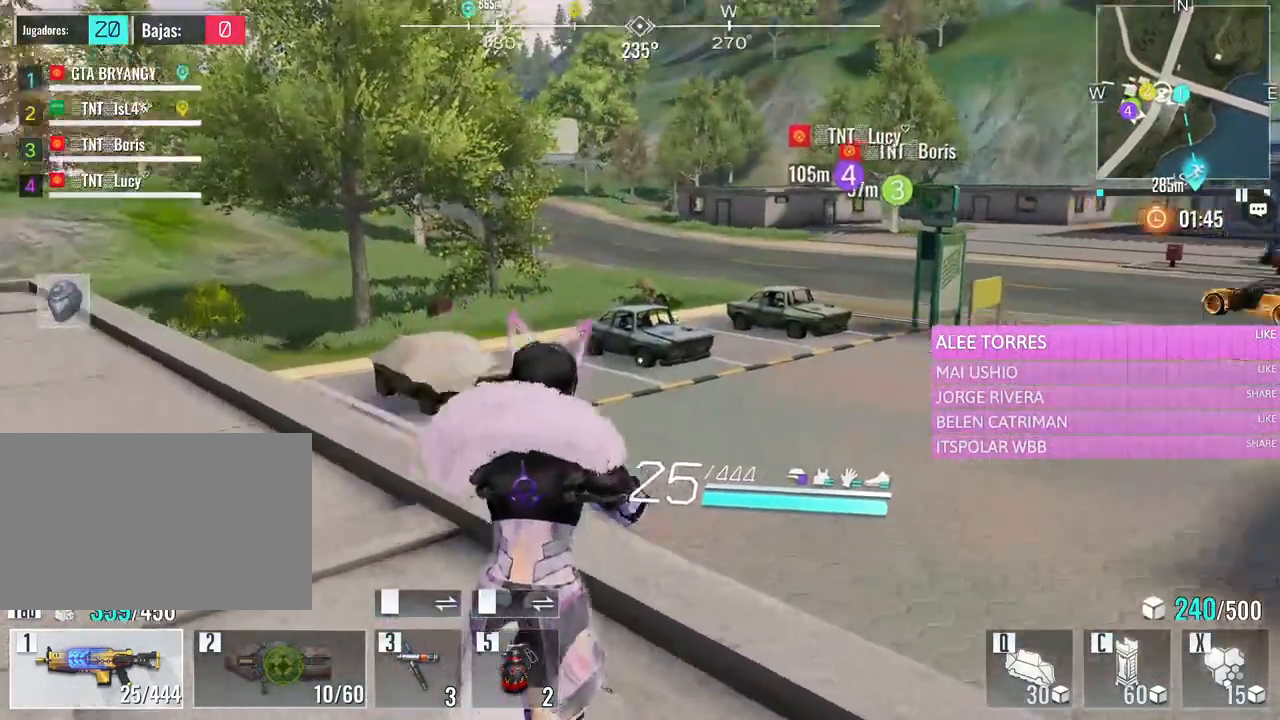
{"keys": ["w"], "mouse": [], "events": [[167, "space", "down"], [300, "space", "up"], [400, "space", "down"], [483, "space", "up"]]}
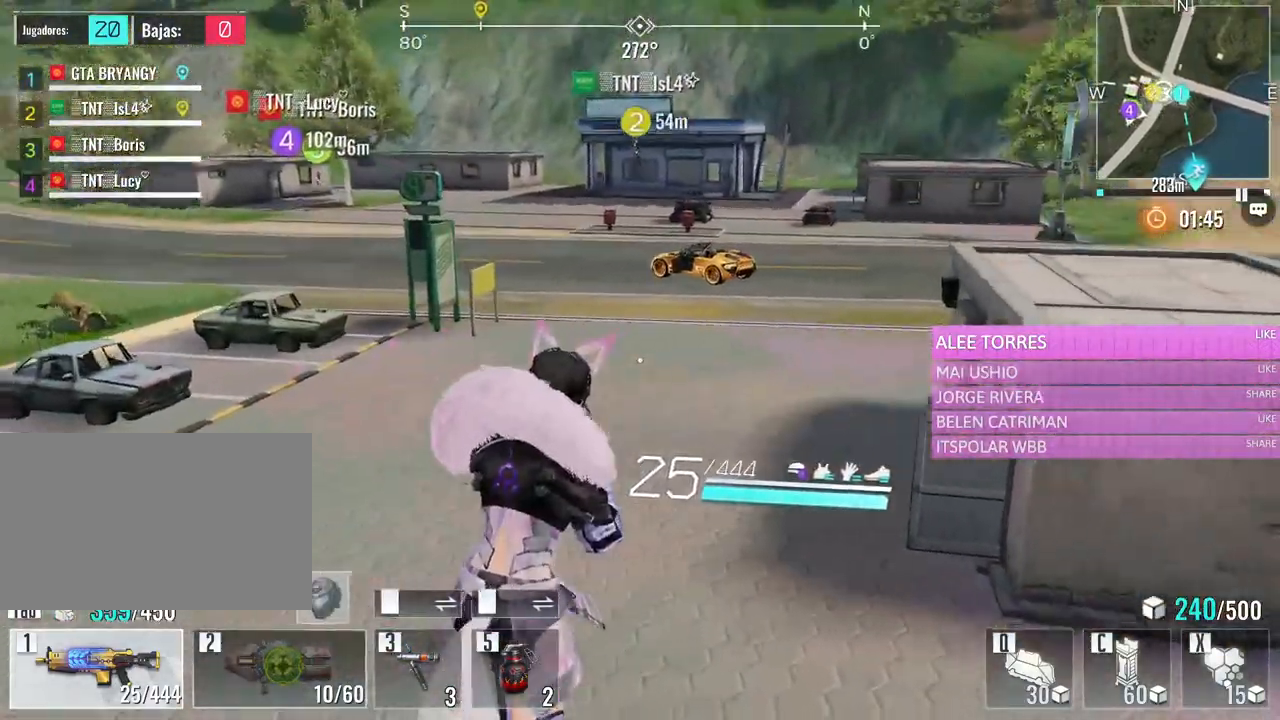
{"keys": ["w"], "mouse": [], "events": [[83, "space", "down"], [233, "space", "up"], [267, "space", "down"], [417, "space", "up"]]}
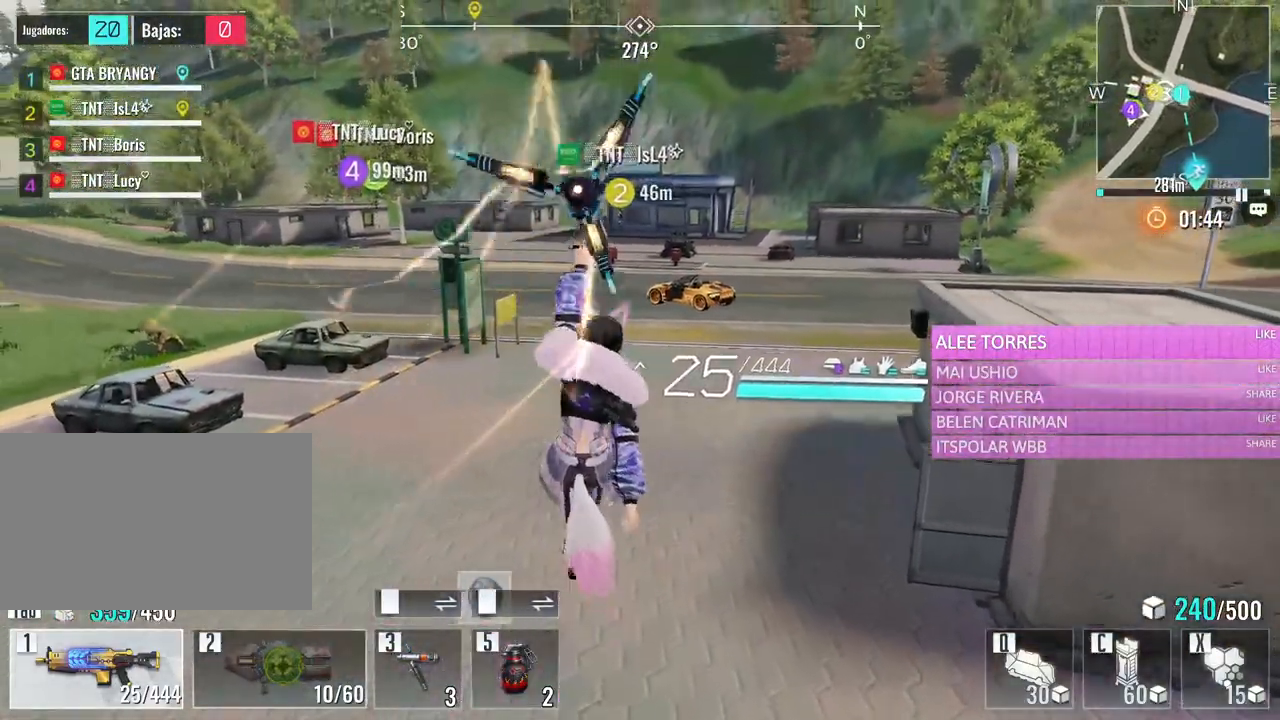
{"keys": ["w"], "mouse": [], "events": []}
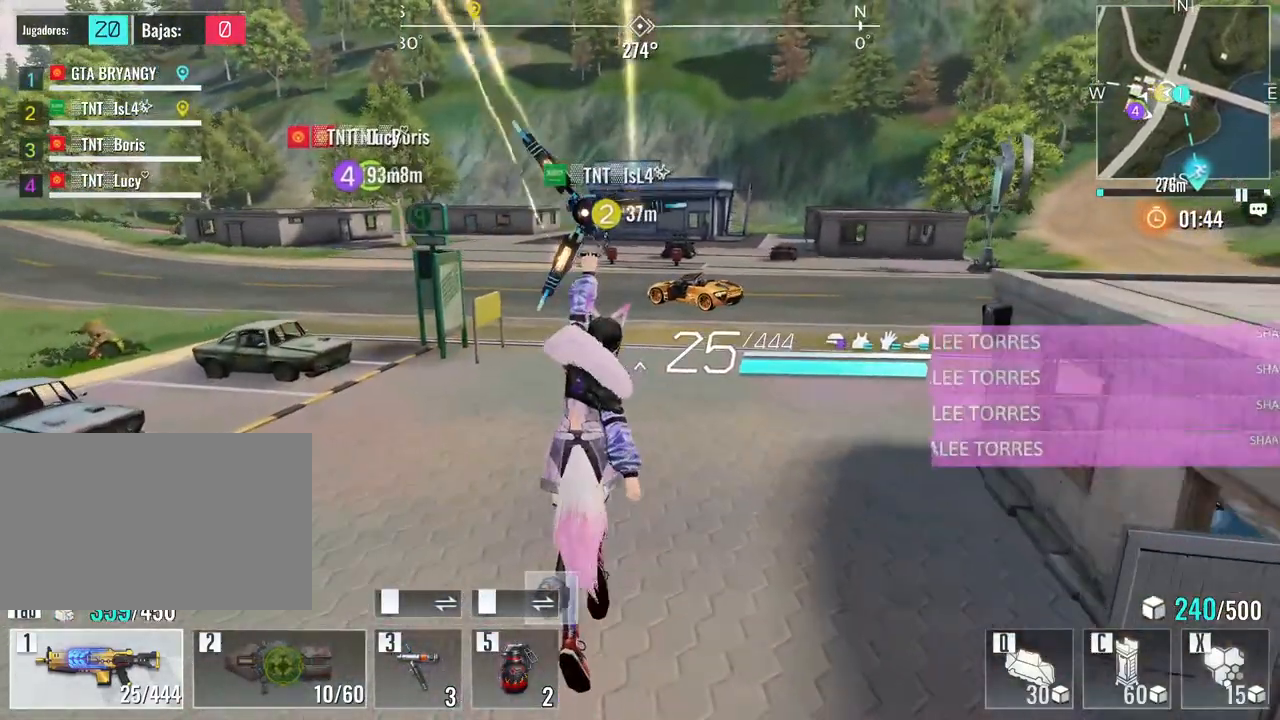
{"keys": ["w"], "mouse": [], "events": []}
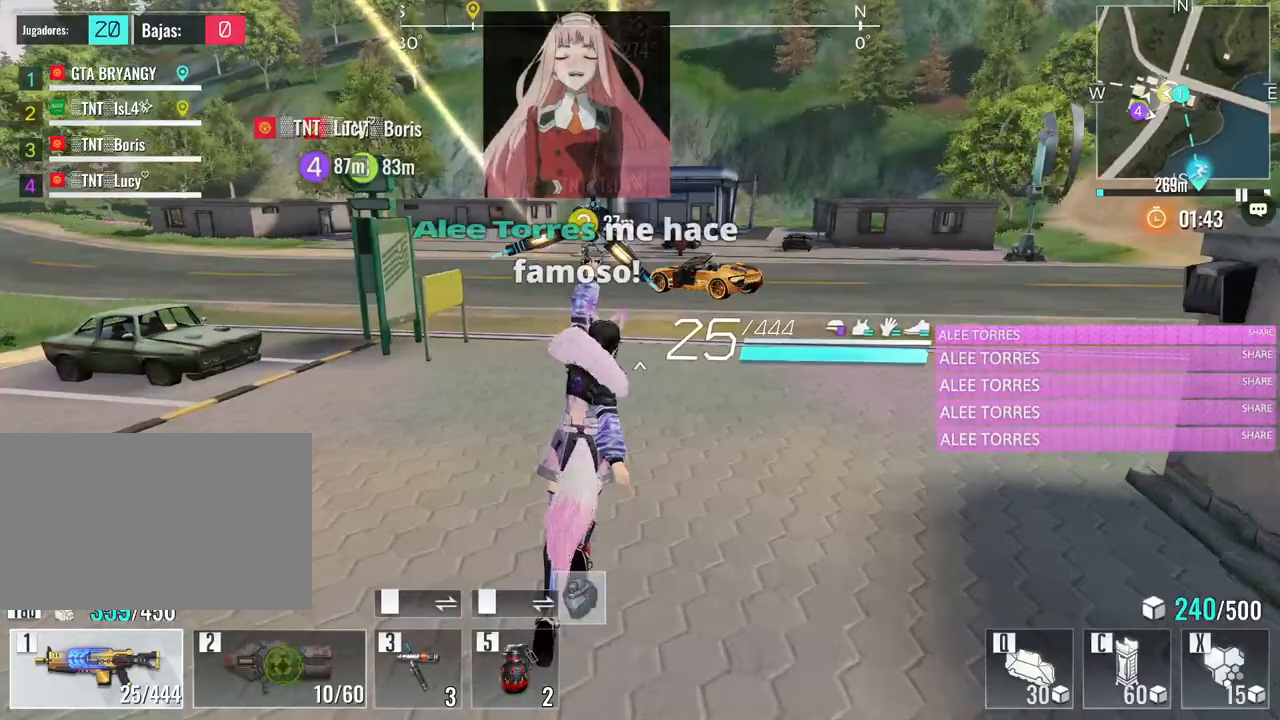
{"keys": ["w"], "mouse": [], "events": []}
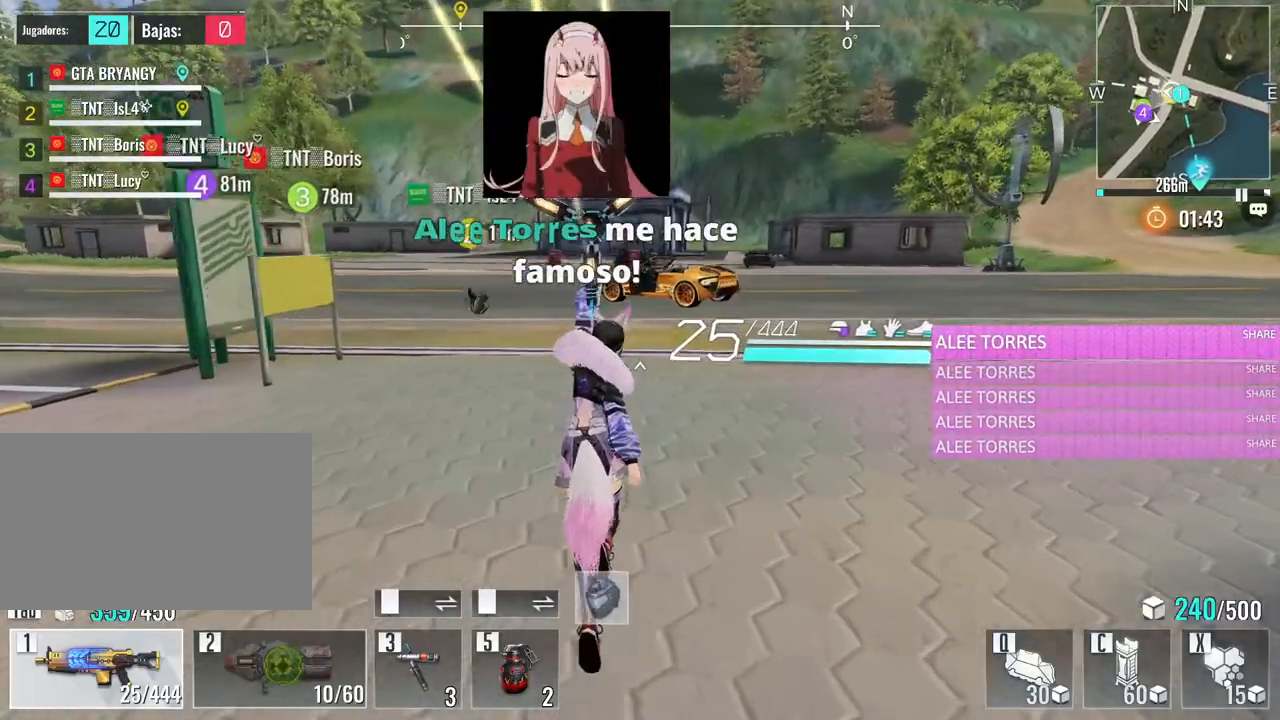
{"keys": ["w"], "mouse": [], "events": [[150, "e", "down"], [283, "e", "up"]]}
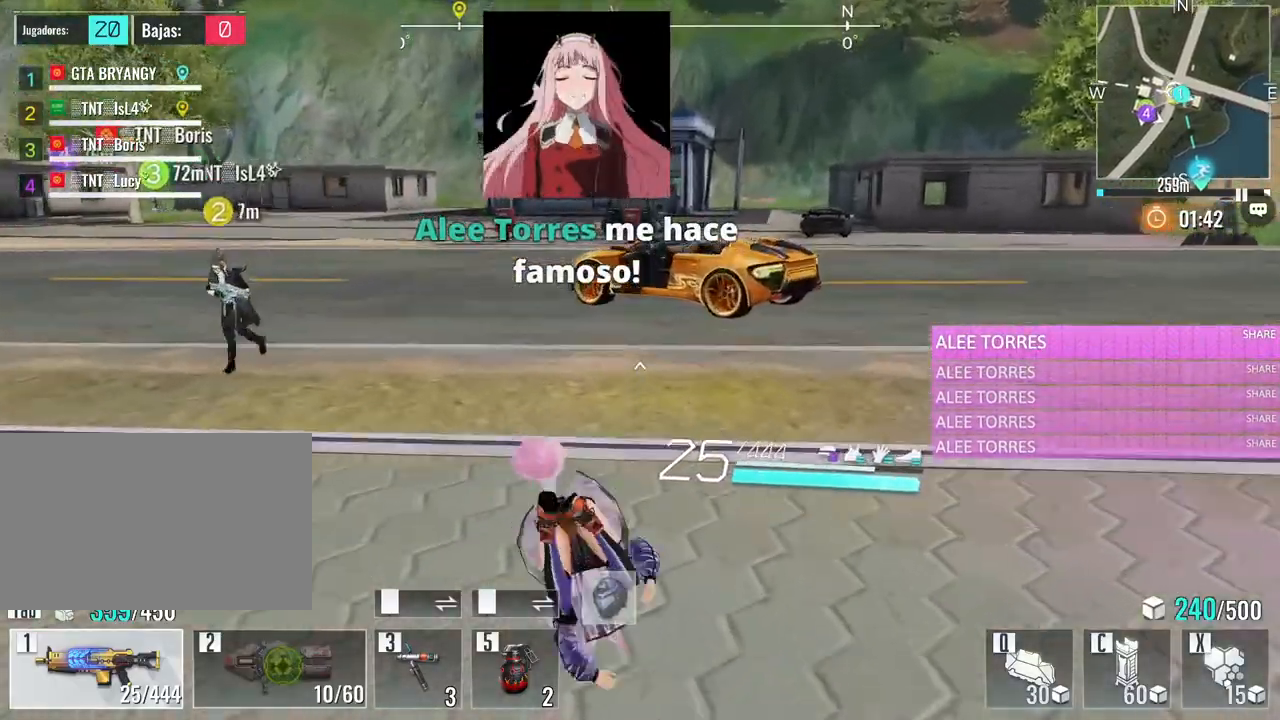
{"keys": ["d", "w"], "mouse": [], "events": [[400, "d", "down"]]}
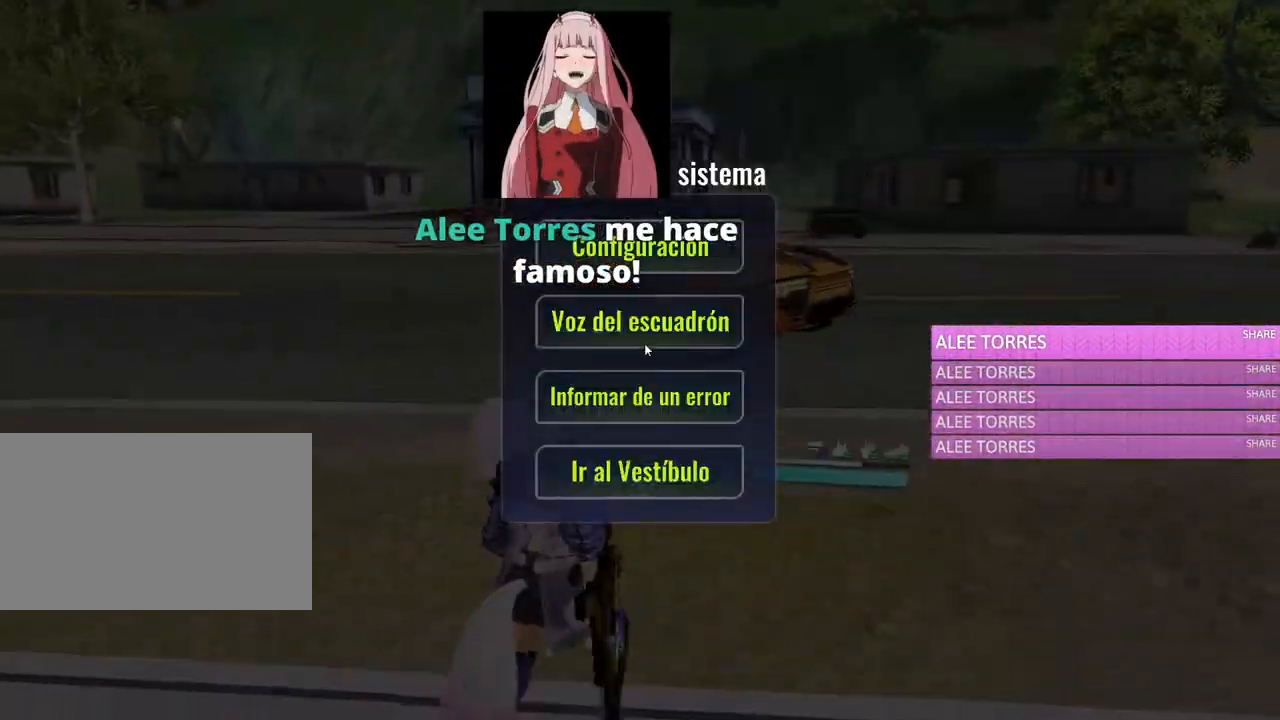
{"keys": ["d"], "mouse": [], "events": [[267, "w", "up"]]}
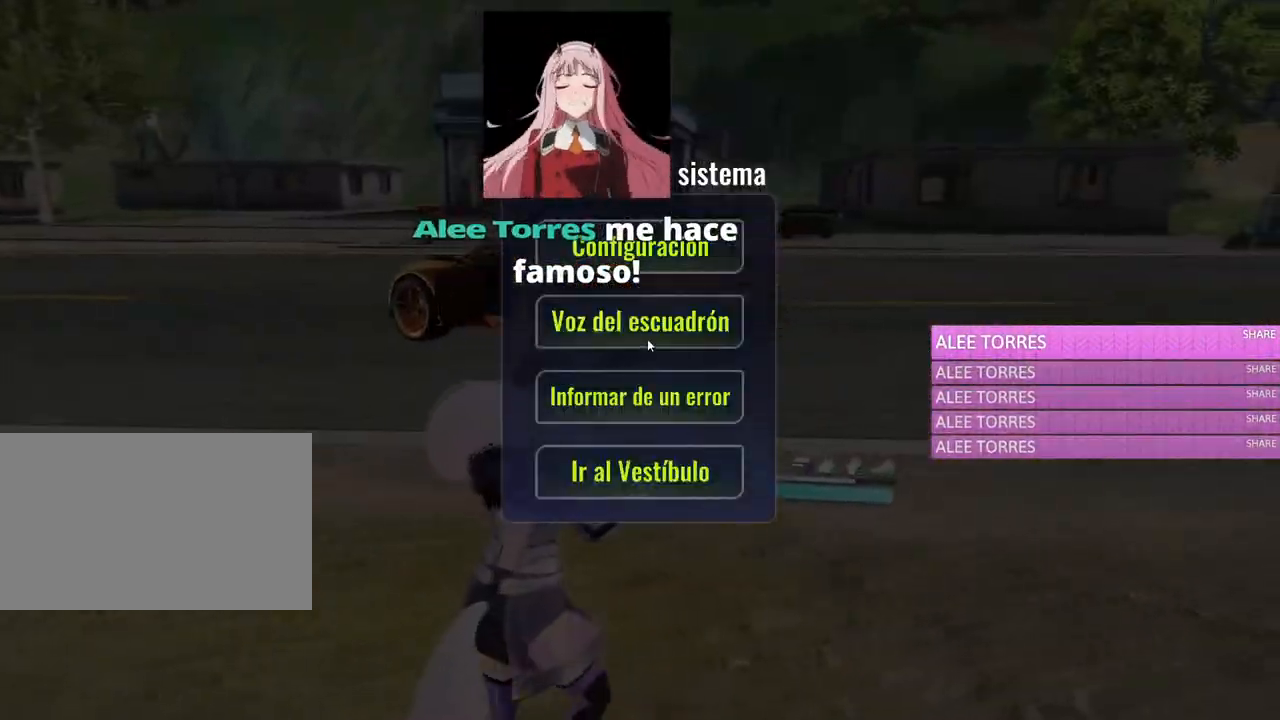
{"keys": ["d"], "mouse": [], "events": []}
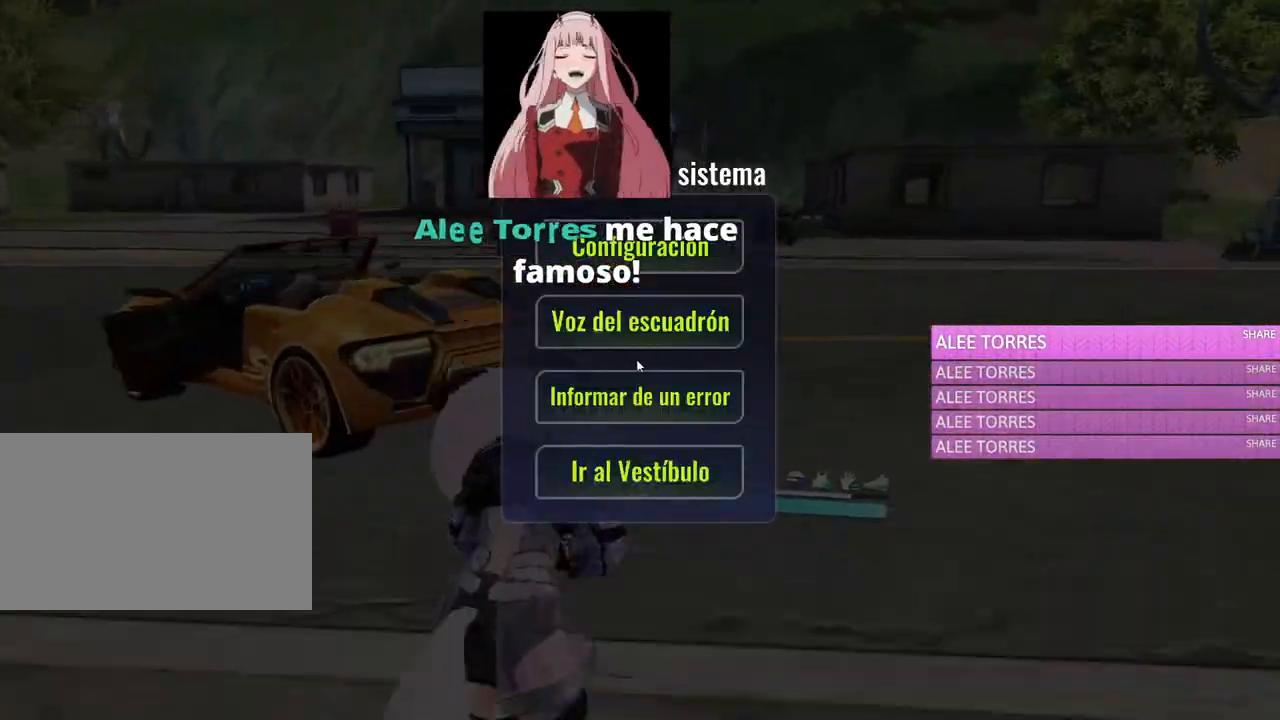
{"keys": ["w"], "mouse": [], "events": [[67, "w", "down"], [350, "d", "up"]]}
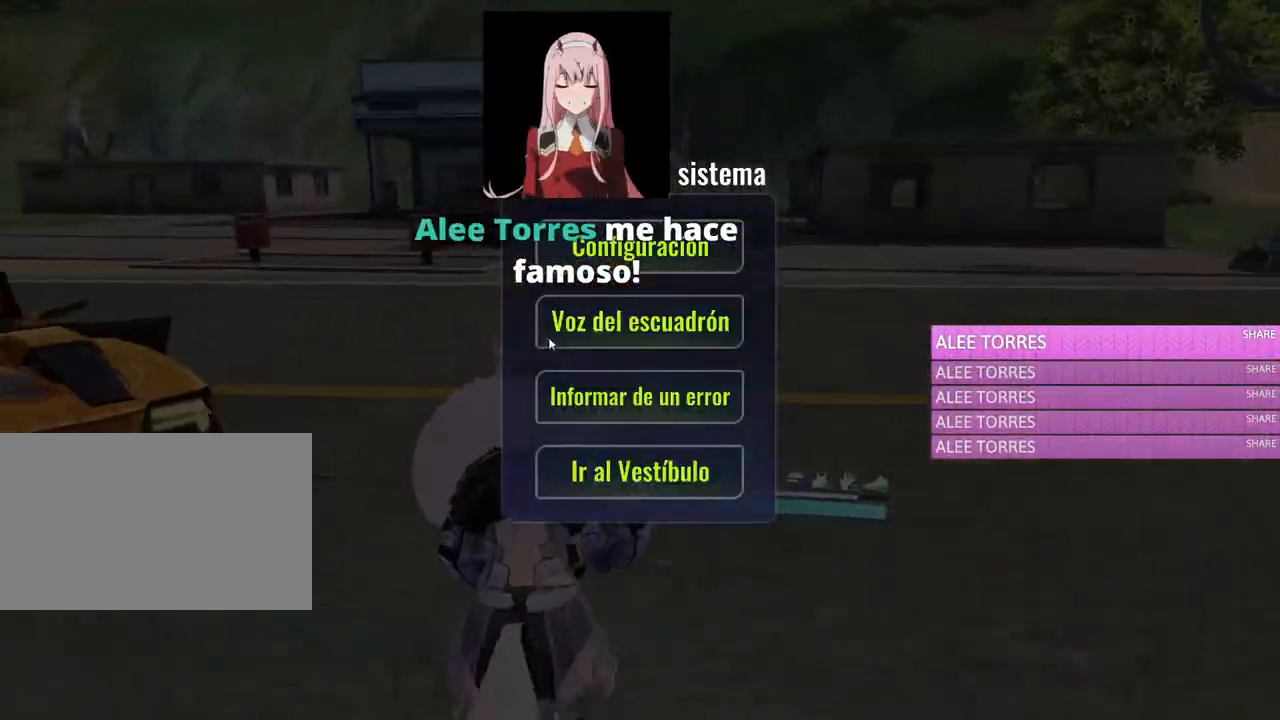
{"keys": ["a", "w"], "mouse": [], "events": [[500, "a", "down"]]}
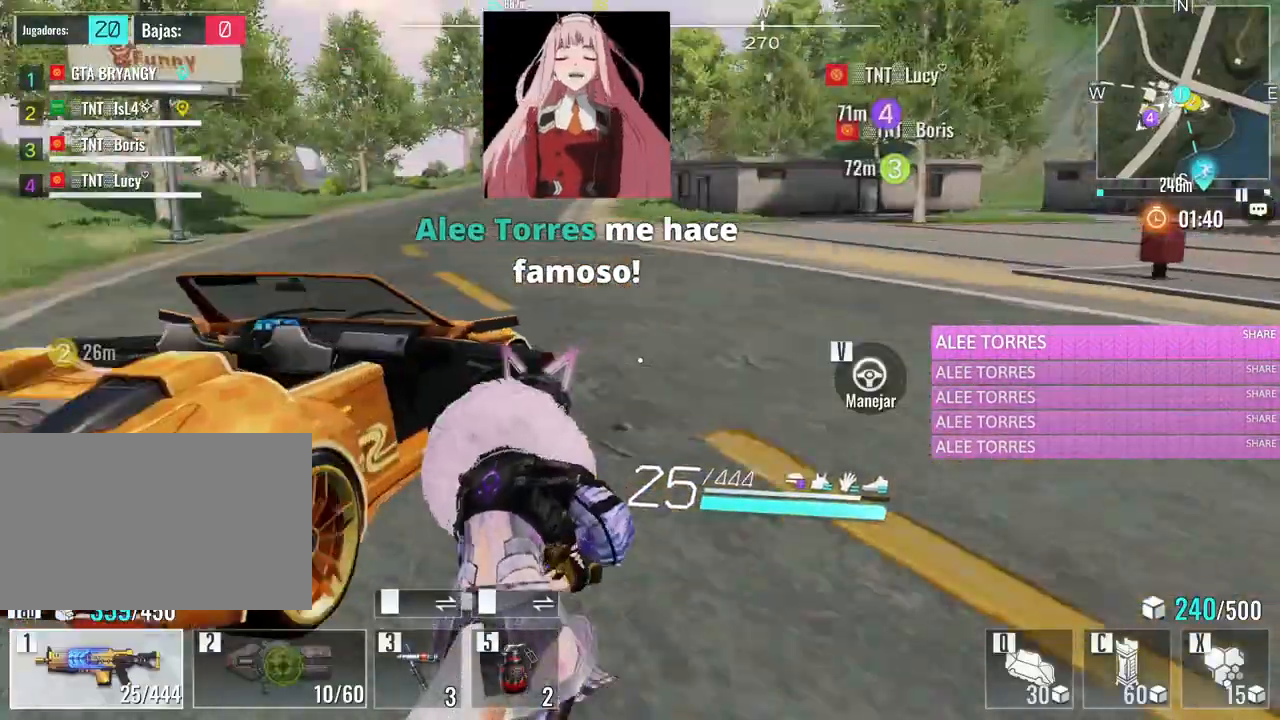
{"keys": ["v", "w"], "mouse": [], "events": [[383, "v", "down"], [433, "a", "up"]]}
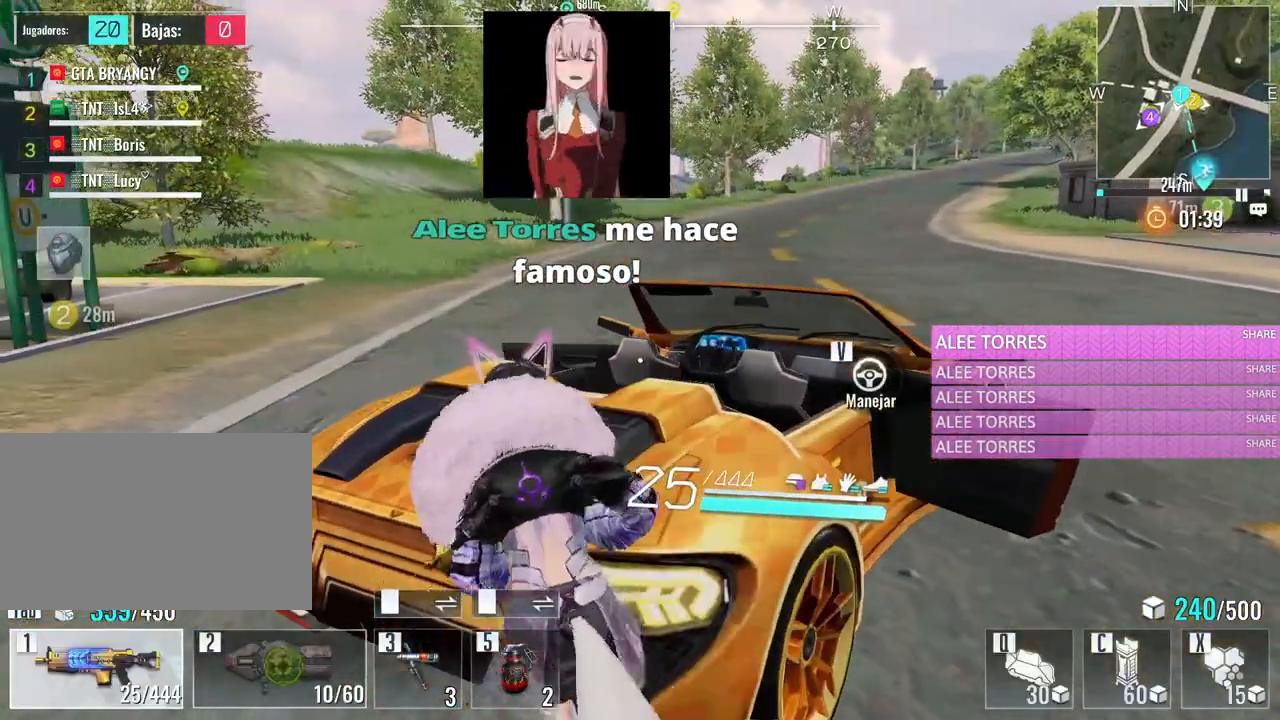
{"keys": ["a", "s"], "mouse": [], "events": [[17, "v", "up"], [17, "w", "up"], [250, "s", "down"], [350, "a", "down"]]}
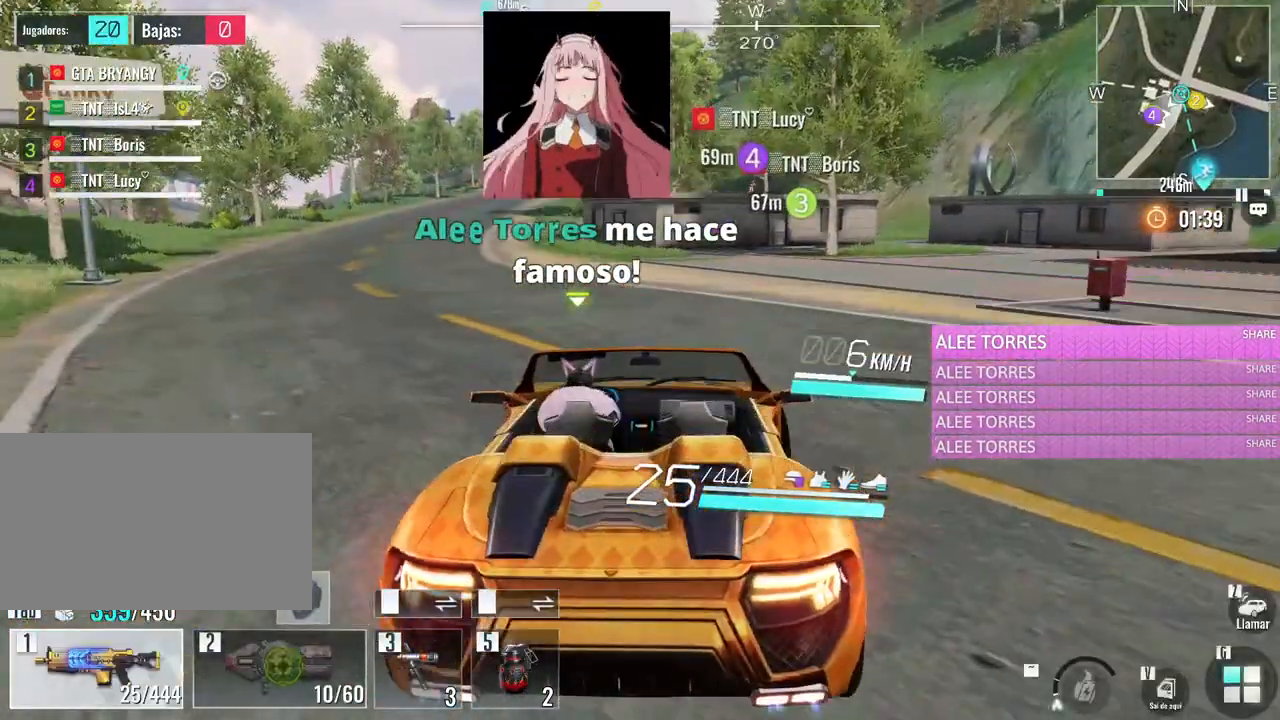
{"keys": ["a", "s"], "mouse": [], "events": []}
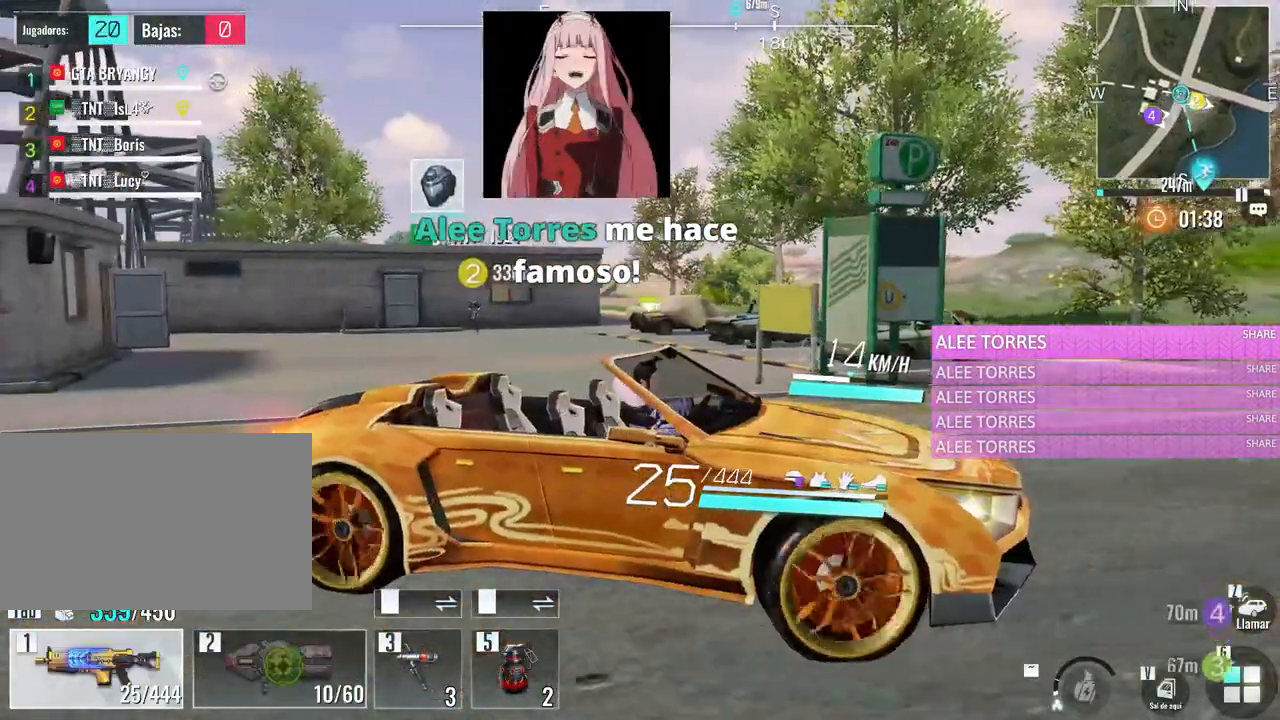
{"keys": ["a", "s"], "mouse": [], "events": []}
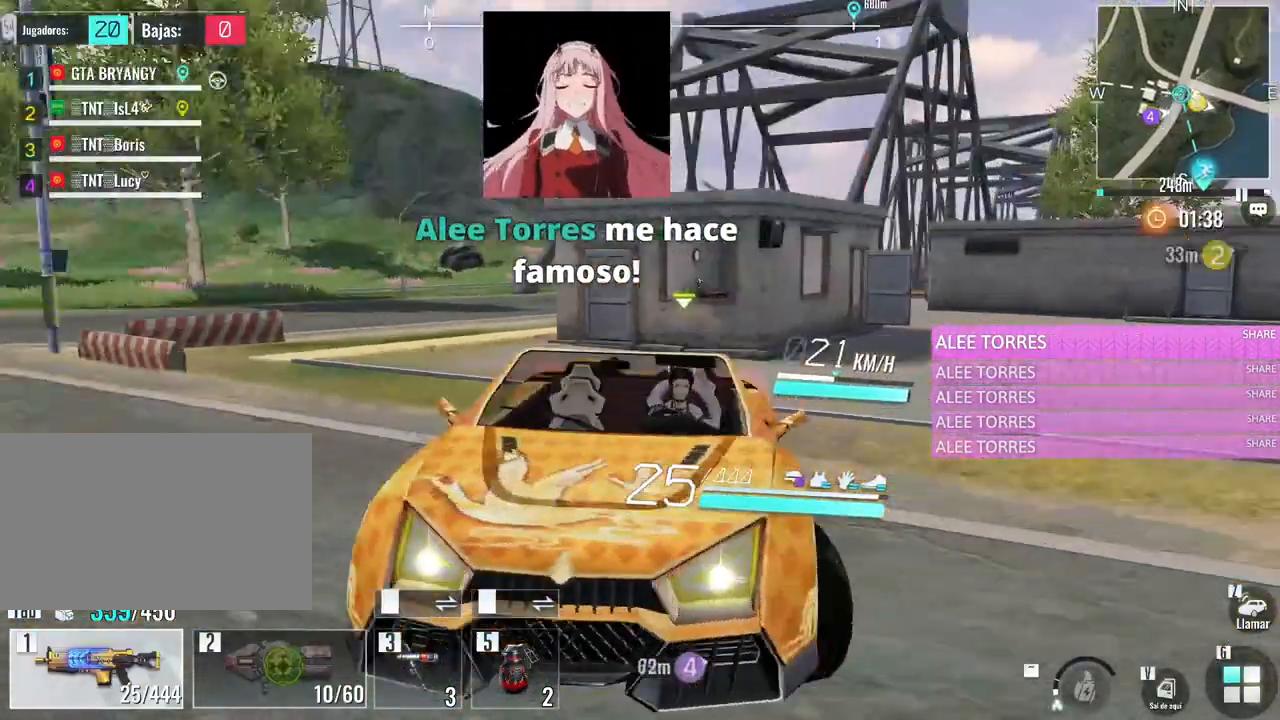
{"keys": ["s"], "mouse": [], "events": [[250, "a", "up"]]}
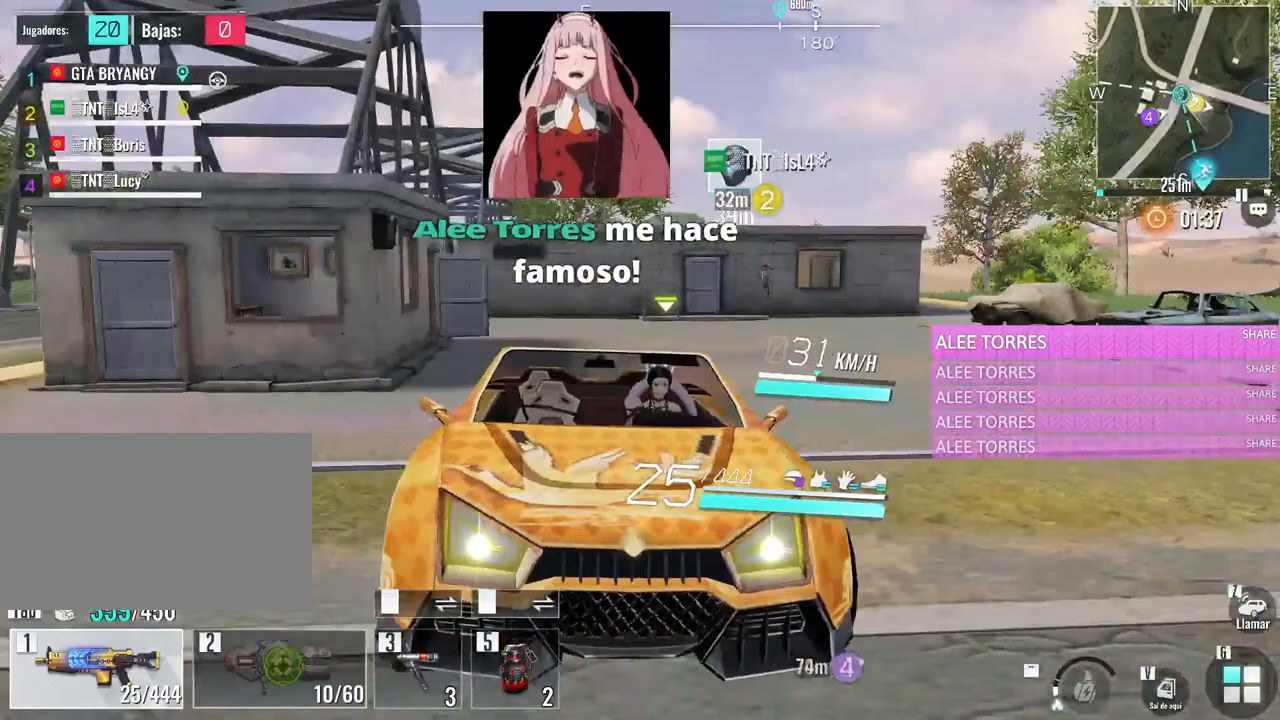
{"keys": ["s"], "mouse": [], "events": [[33, "a", "down"], [367, "a", "up"]]}
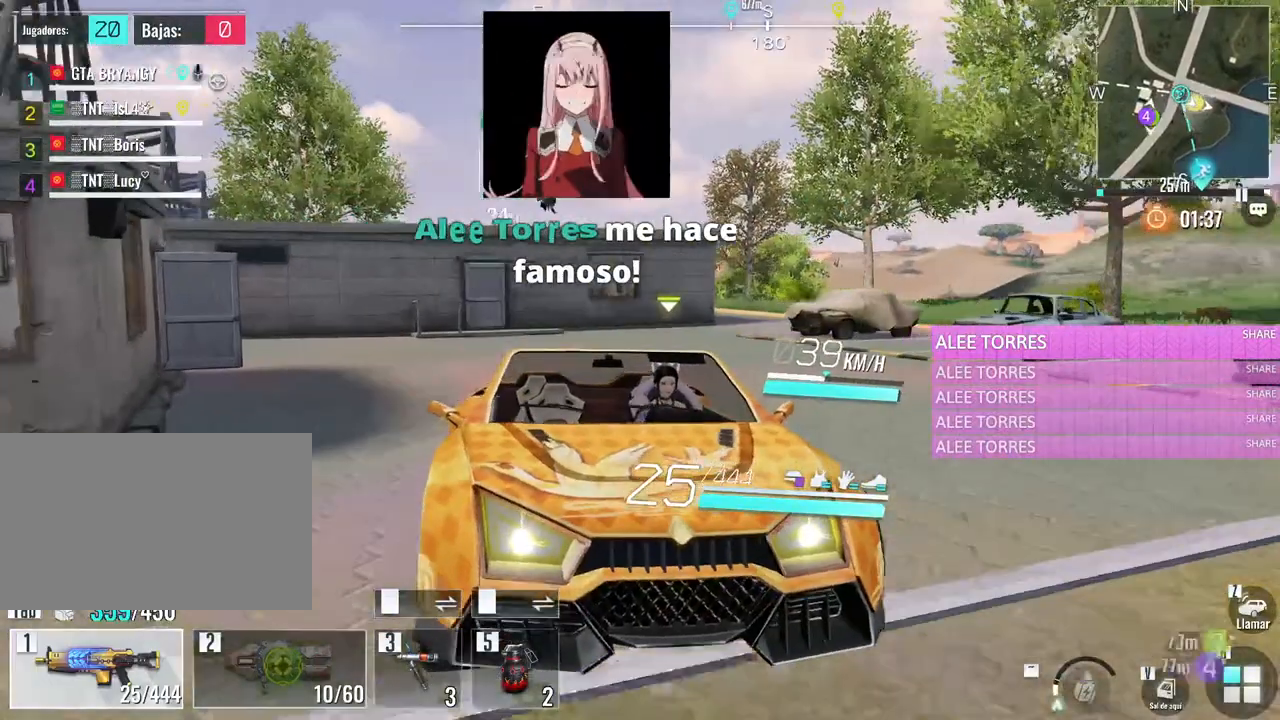
{"keys": [], "mouse": [], "events": [[50, "s", "up"]]}
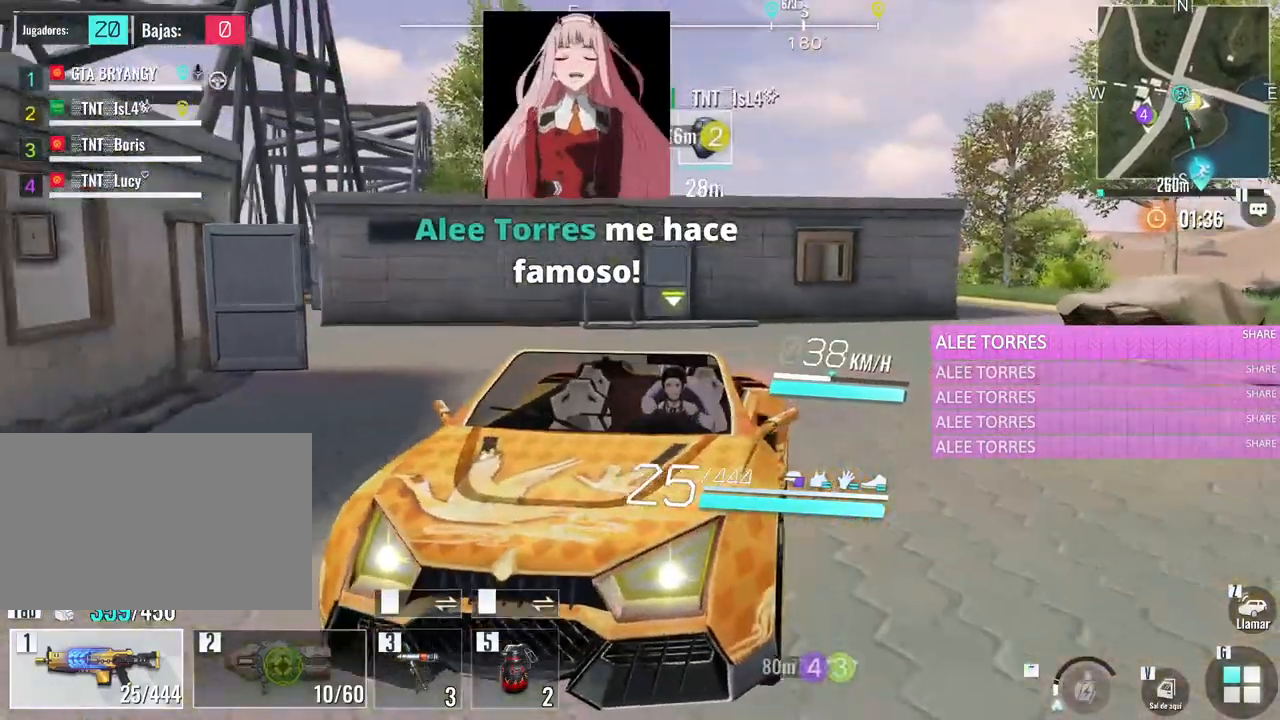
{"keys": [], "mouse": [], "events": []}
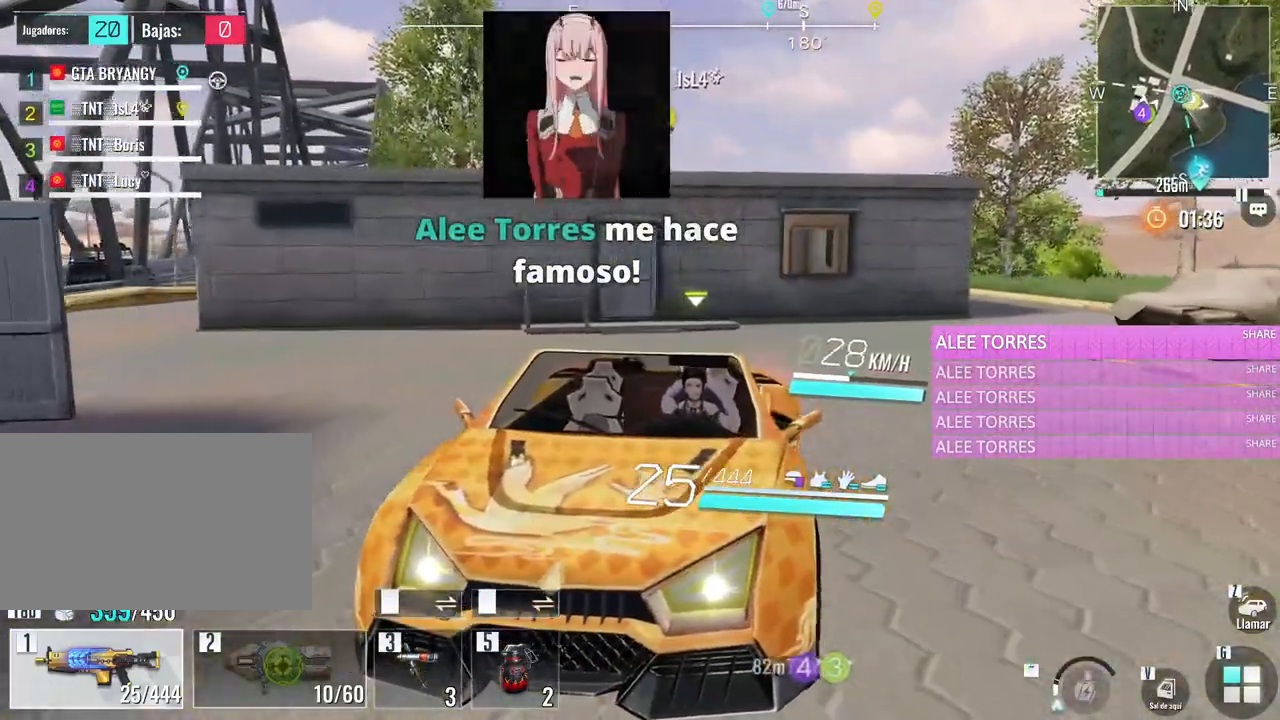
{"keys": [], "mouse": [], "events": [[133, "s", "down"], [233, "d", "down"], [467, "s", "up"], [500, "d", "up"]]}
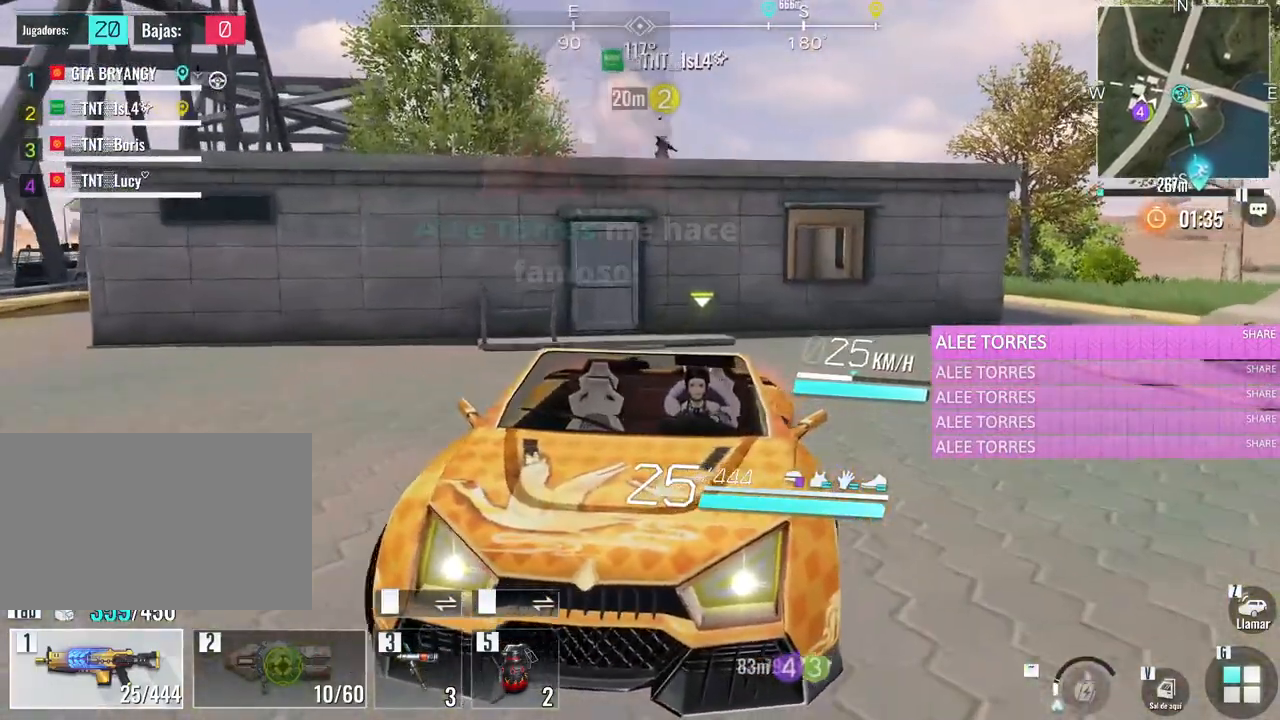
{"keys": [], "mouse": [], "events": []}
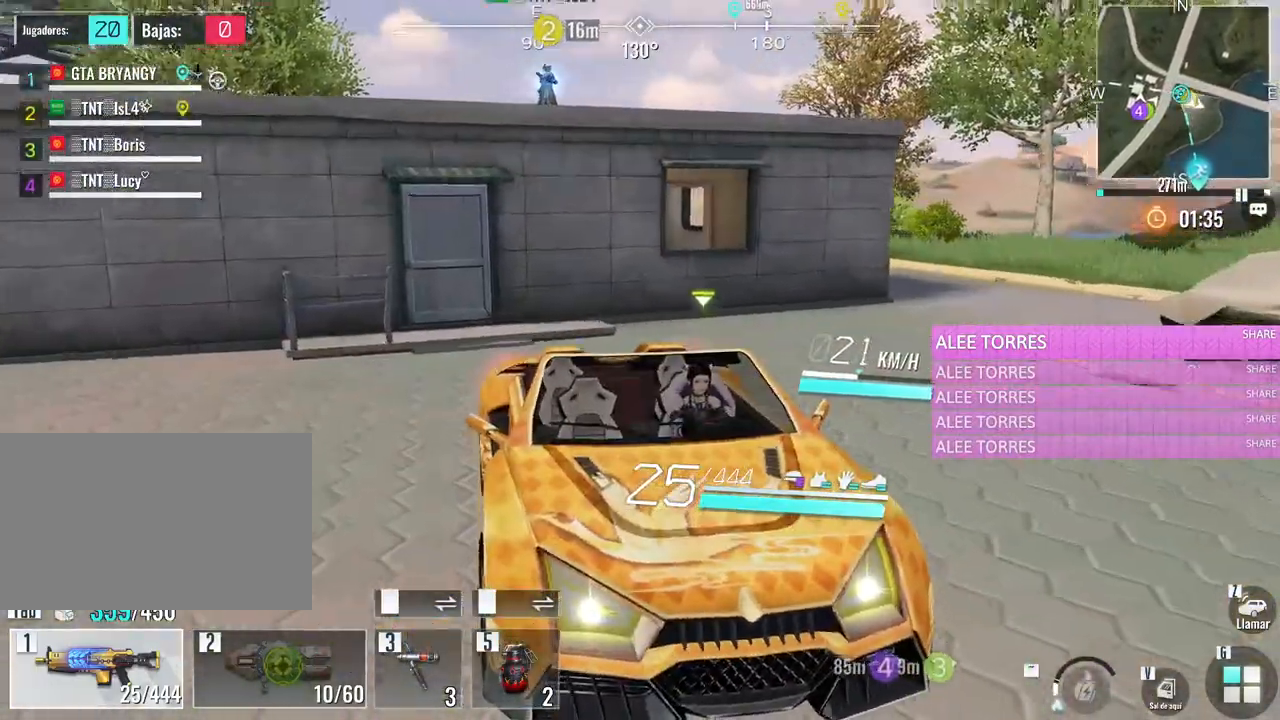
{"keys": [], "mouse": [], "events": []}
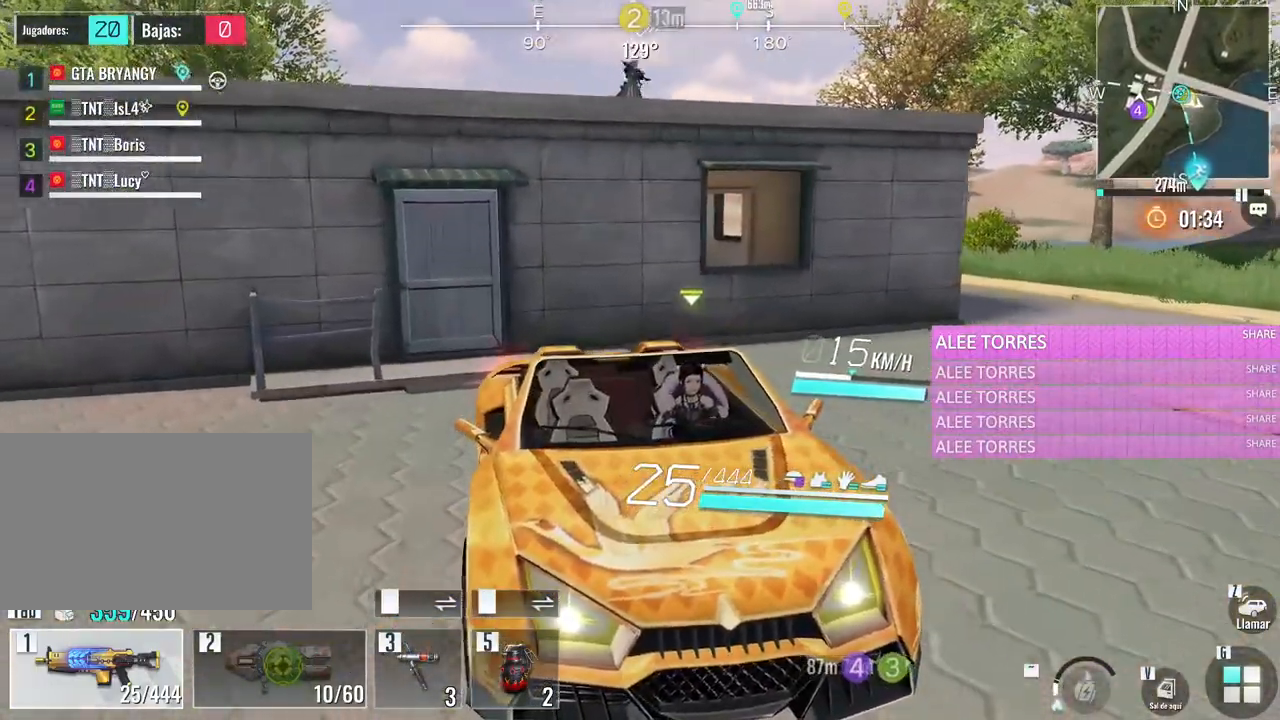
{"keys": [], "mouse": [], "events": []}